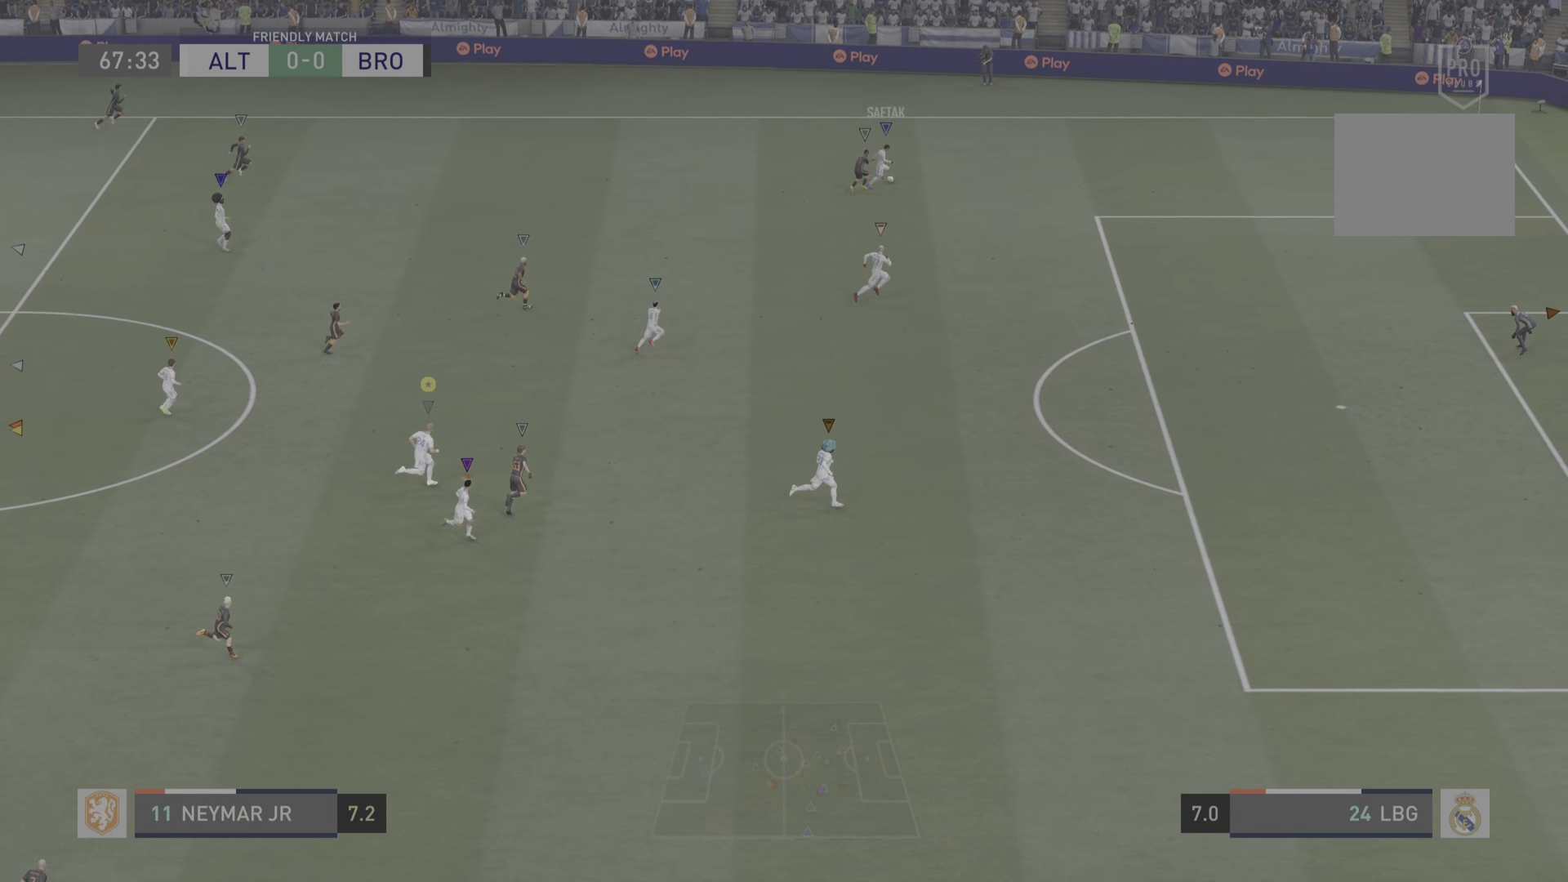
Gameplay with a controller (PlayStation layout); each line is a JSON object with the inputs held at the frame after it. "events" lists button and stick changes between this image and that frame as [ms after this image, input, new state], when the widget could be followed in between. Not read: L3 R3.
{"buttons": ["R2"], "left_stick": "right", "right_stick": "center", "events": []}
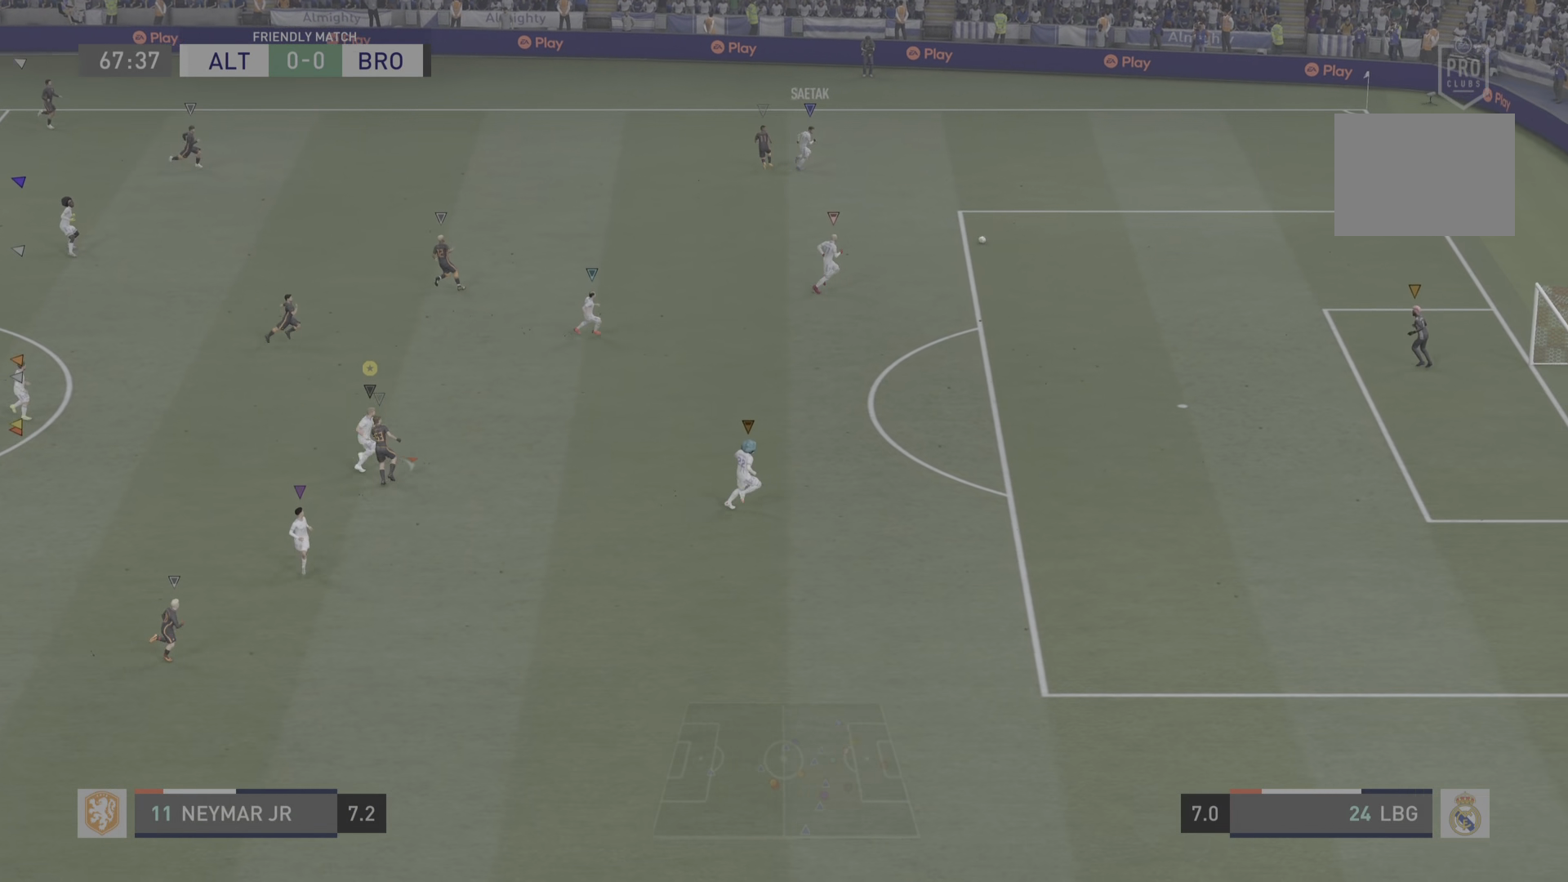
{"buttons": [], "left_stick": "right", "right_stick": "center", "events": [[149, "R2", "up"], [149, "left_stick", "center"], [499, "left_stick", "right"]]}
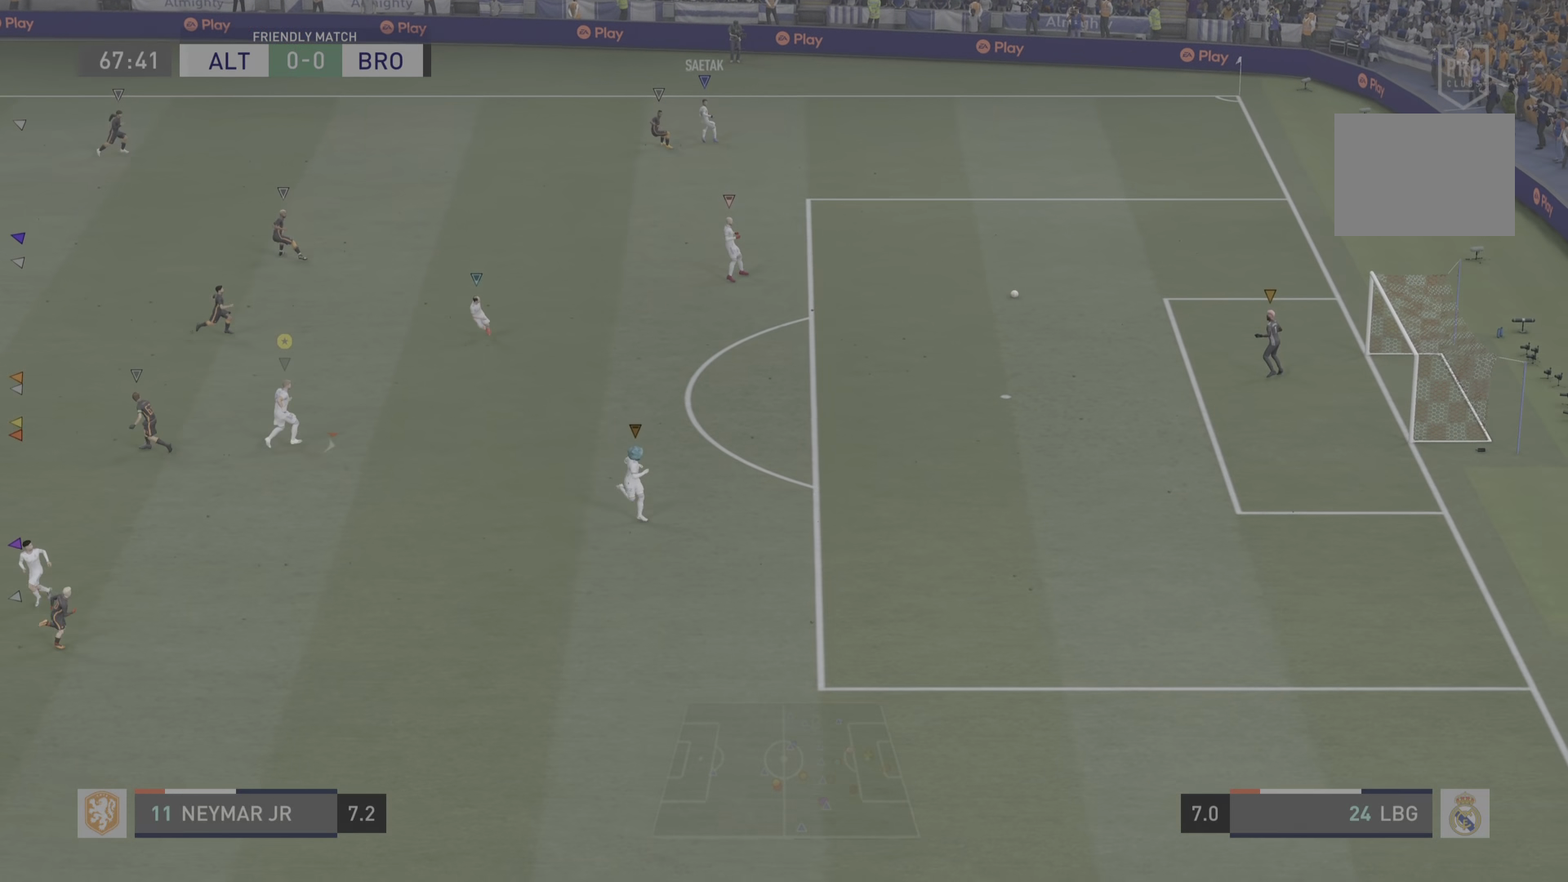
{"buttons": ["R2"], "left_stick": "center", "right_stick": "center", "events": [[301, "R2", "down"], [317, "left_stick", "center"]]}
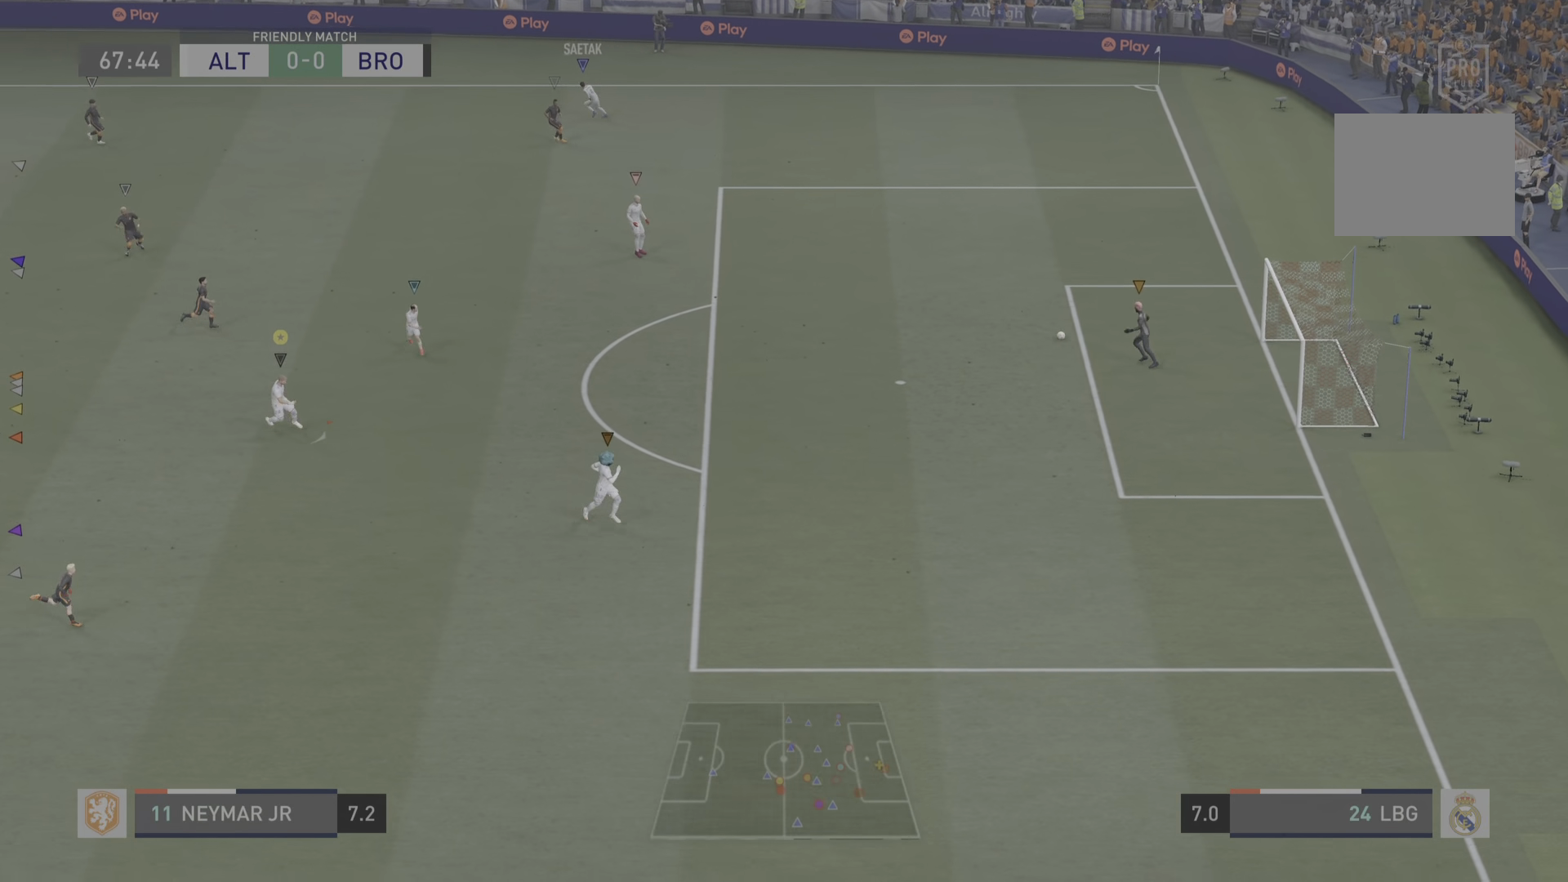
{"buttons": [], "left_stick": "center", "right_stick": "center", "events": [[317, "left_stick", "right"], [367, "left_stick", "center"], [400, "R2", "up"]]}
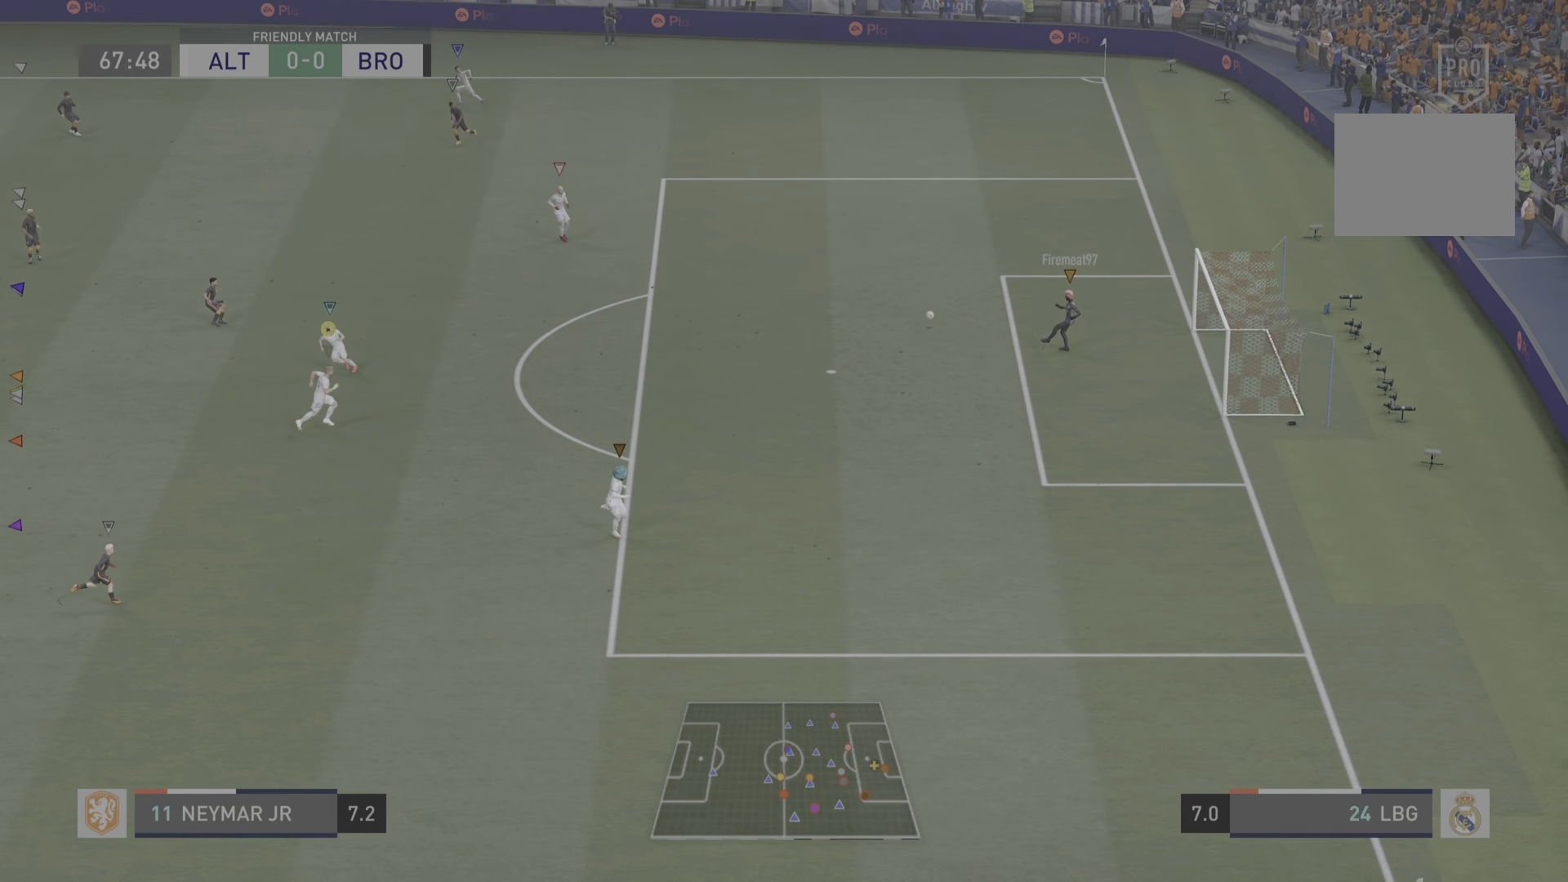
{"buttons": [], "left_stick": "center", "right_stick": "center", "events": []}
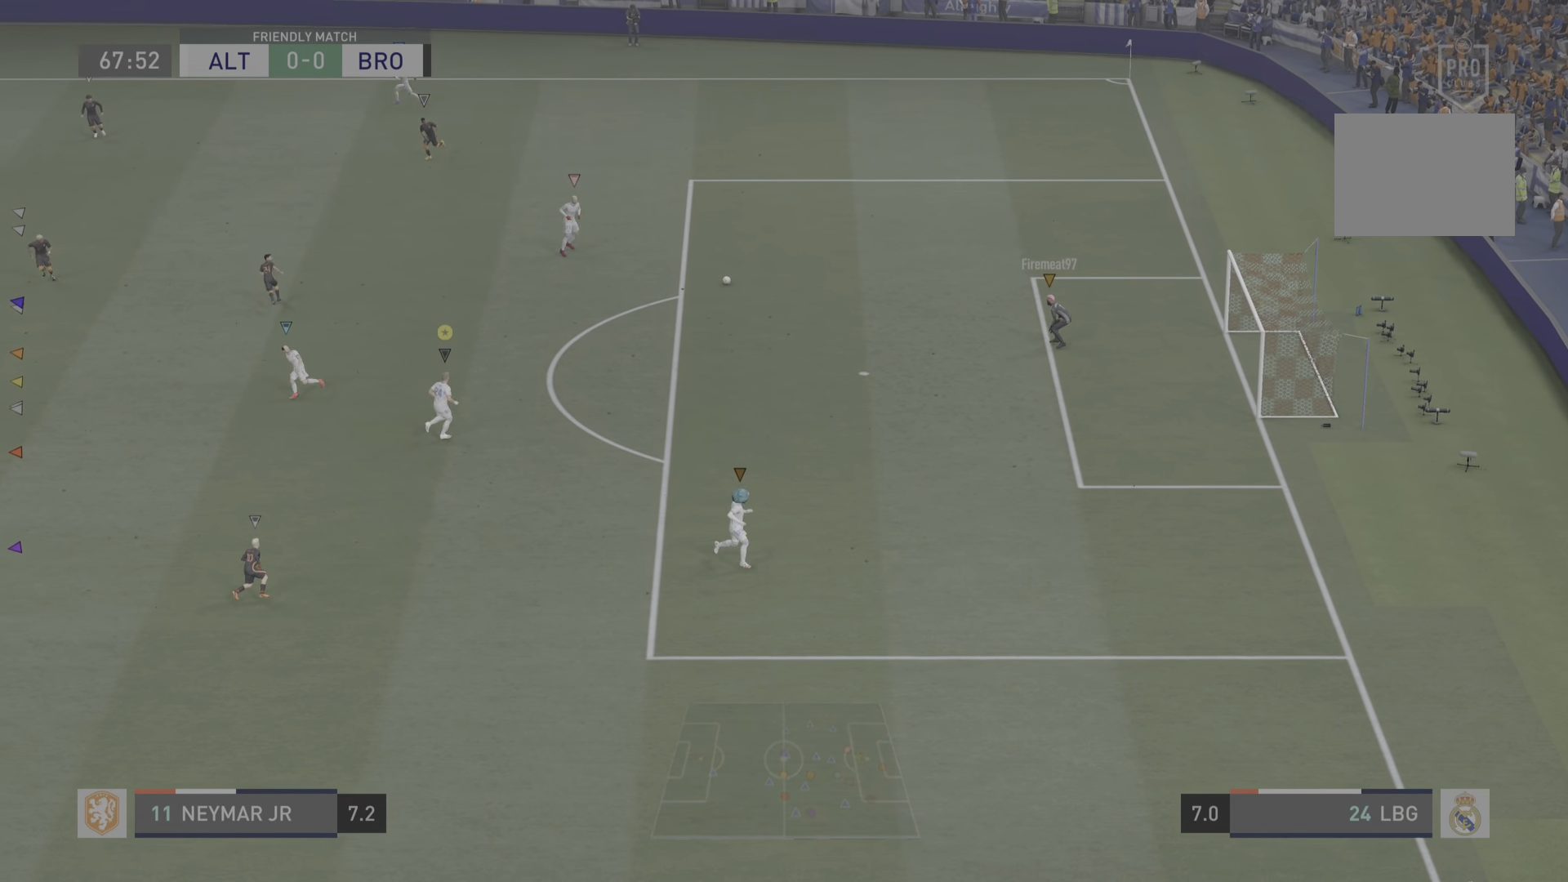
{"buttons": ["L2"], "left_stick": "up-right", "right_stick": "center", "events": [[83, "left_stick", "up-right"], [417, "L2", "down"]]}
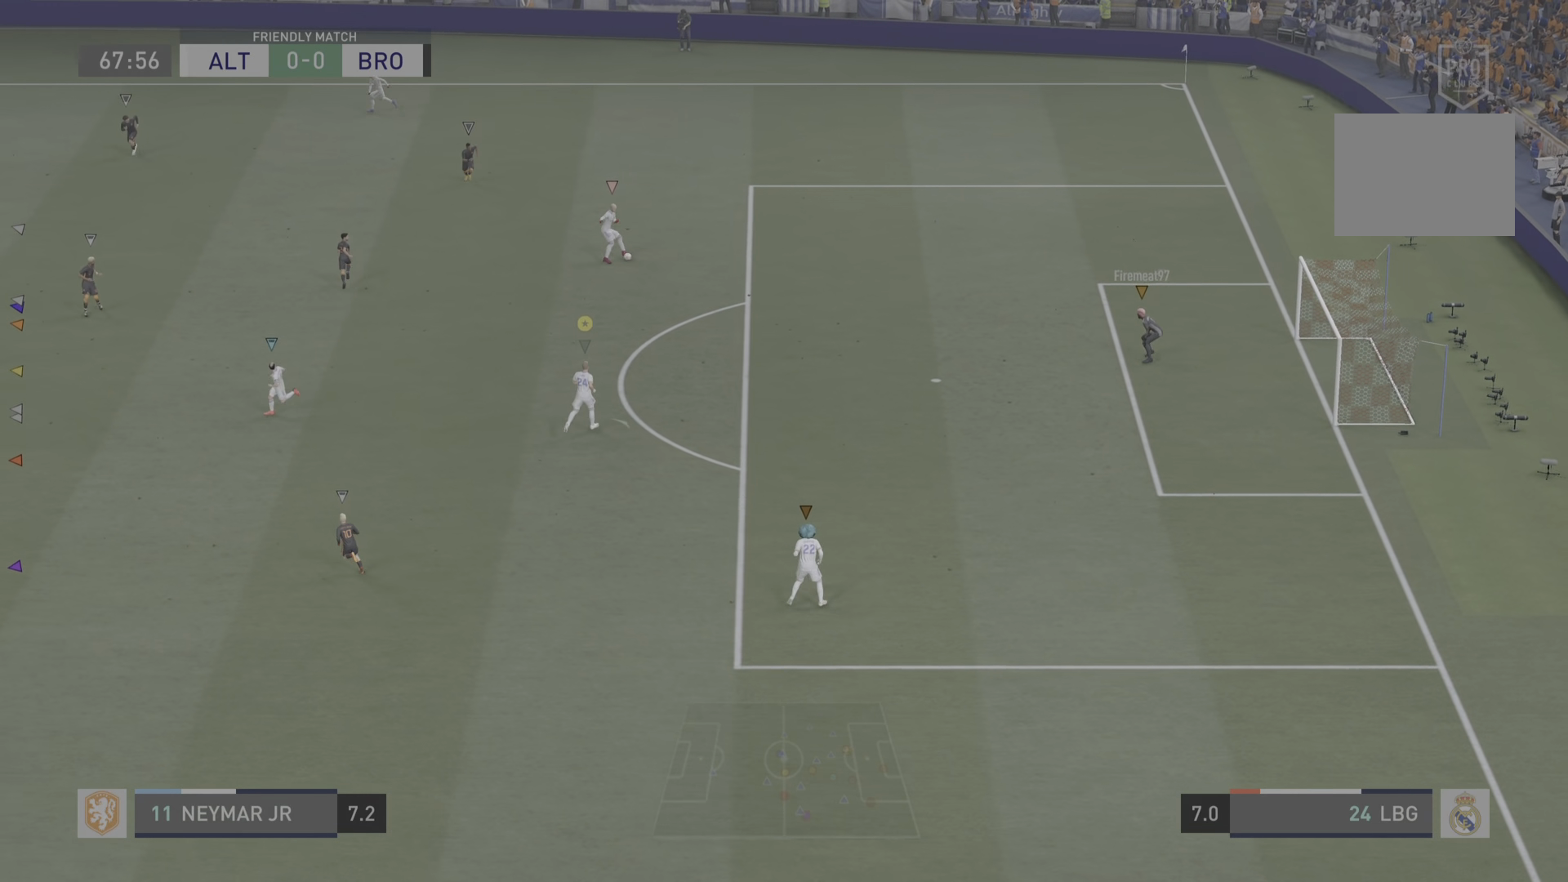
{"buttons": [], "left_stick": "center", "right_stick": "center", "events": [[100, "left_stick", "center"], [133, "L2", "up"]]}
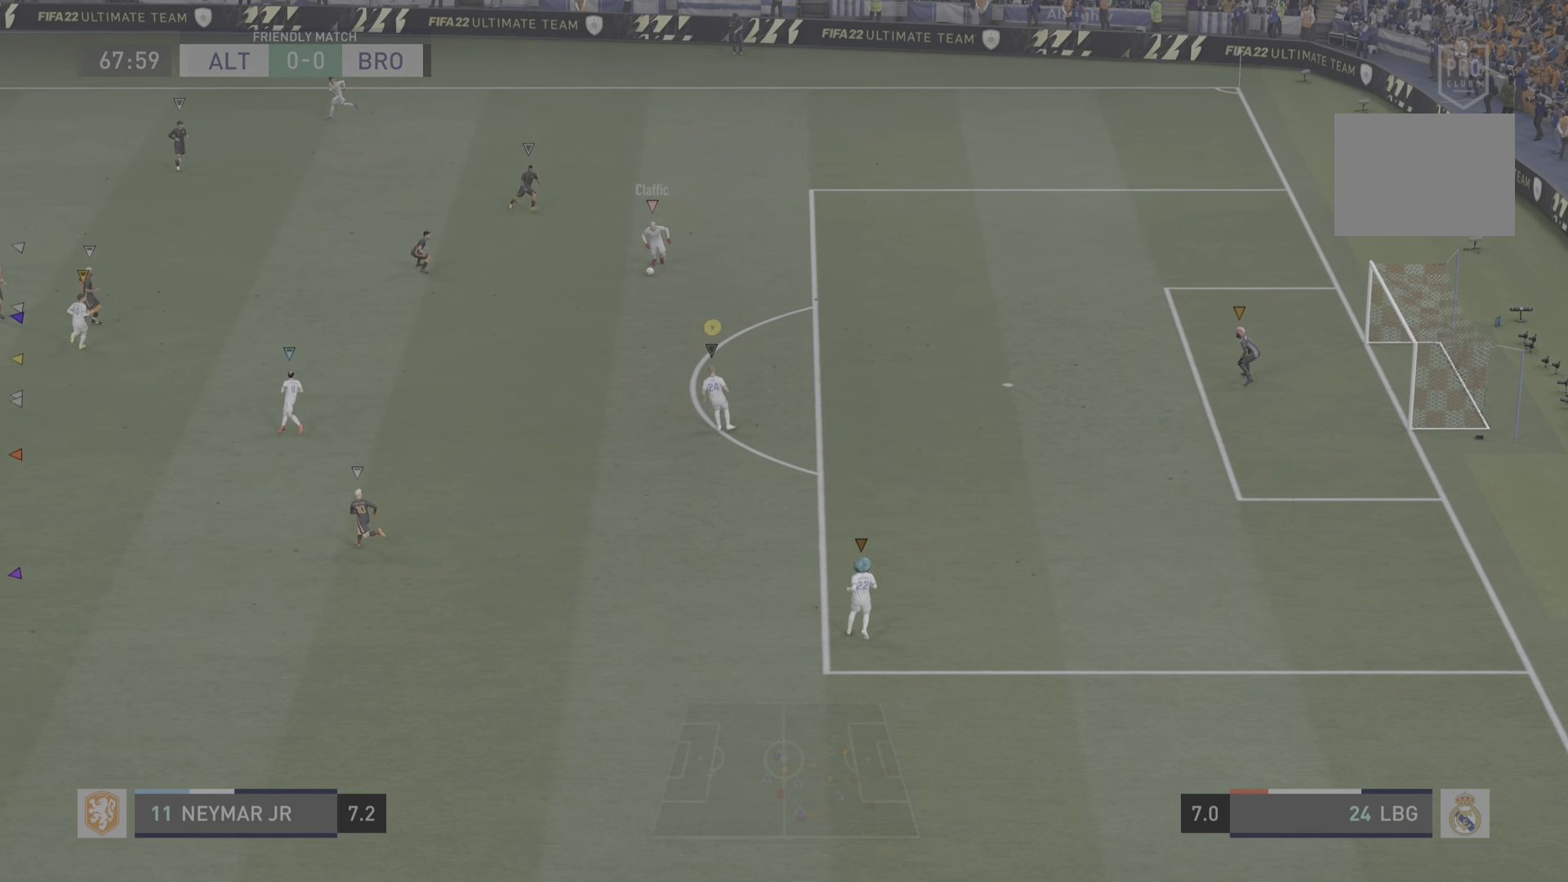
{"buttons": [], "left_stick": "center", "right_stick": "center", "events": []}